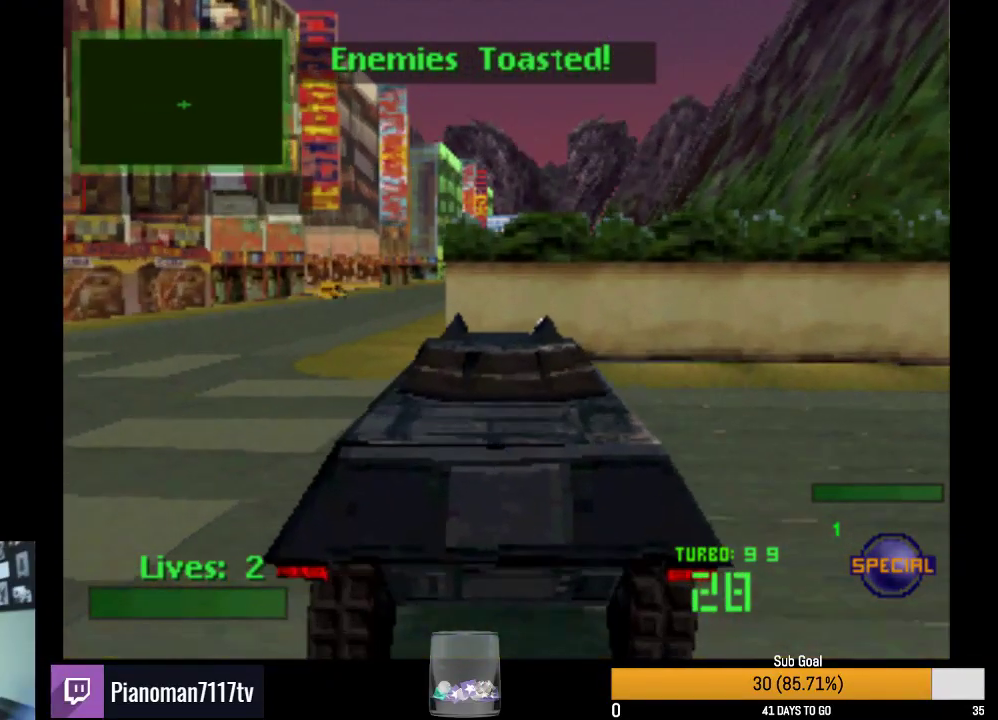
Gameplay with a controller (PlayStation layout); each line is a JSON object with the inputs held at the frame after it. "events" lists button and stick changes between this image and that frame as [ms after this image, input, new state], when the widget could be followed in between. Not read: left_stick right_stick.
{"buttons": ["DPAD_LEFT"], "events": []}
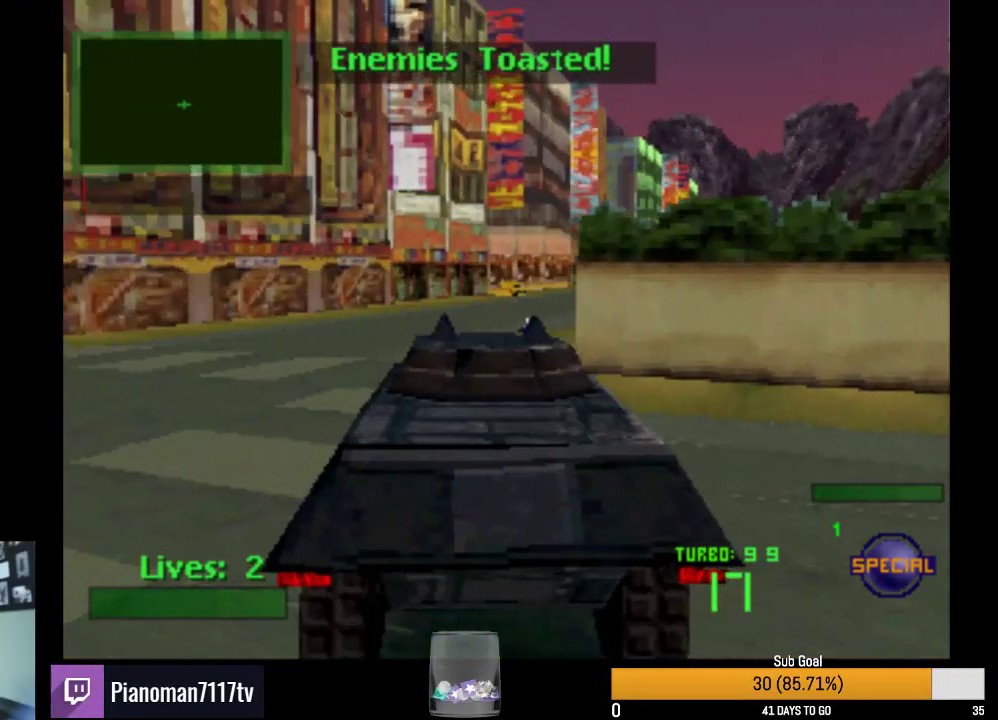
{"buttons": [], "events": [[33, "DPAD_LEFT", "up"]]}
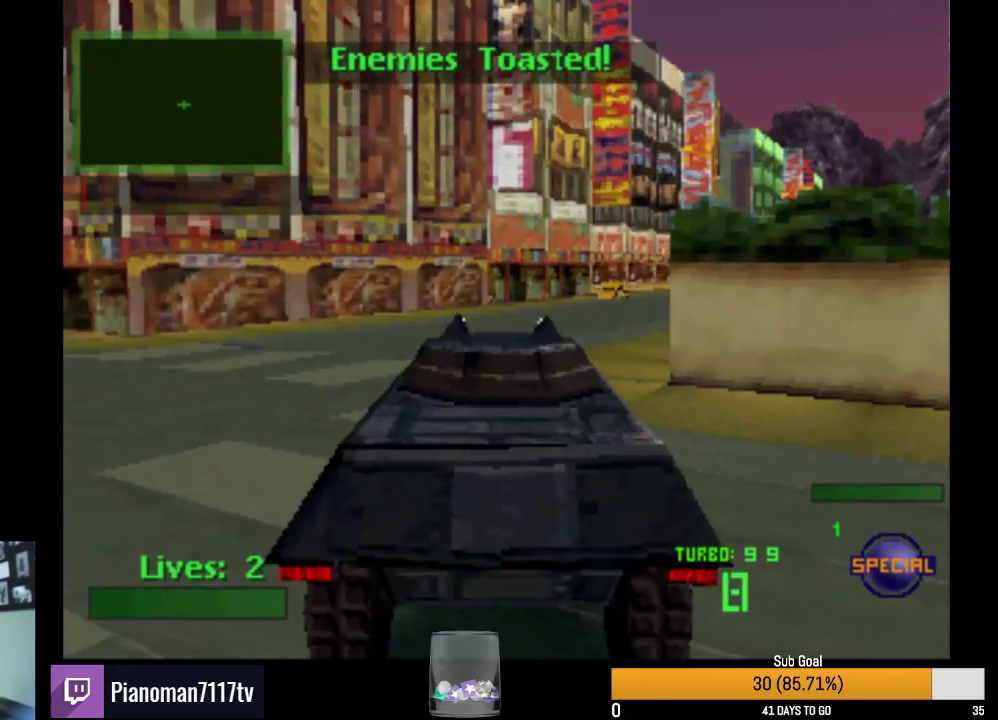
{"buttons": [], "events": []}
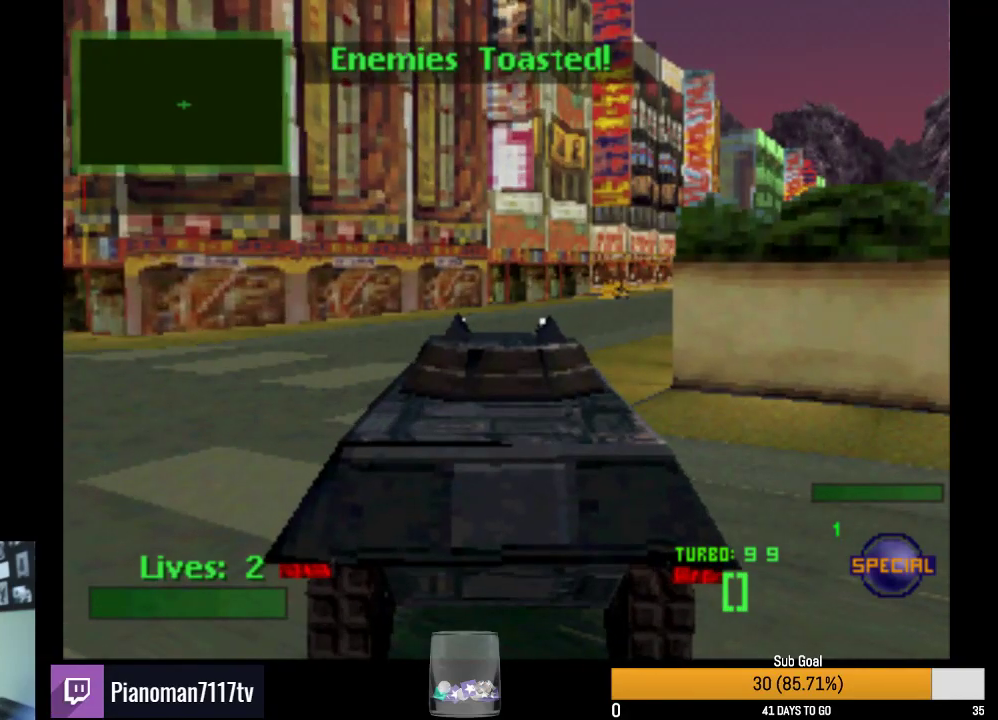
{"buttons": [], "events": []}
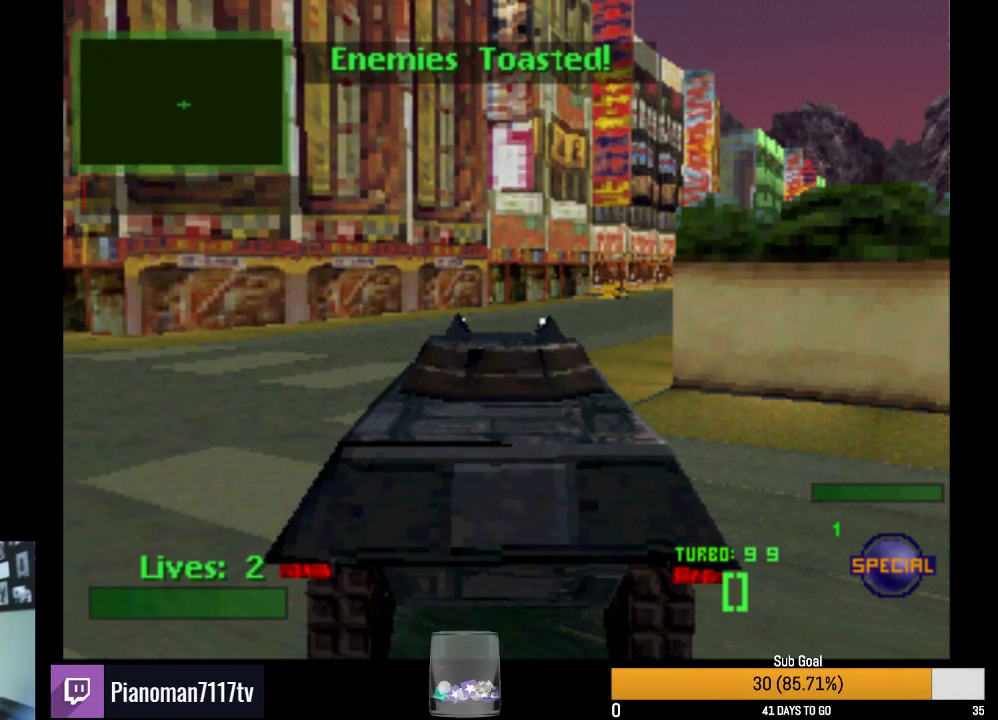
{"buttons": [], "events": []}
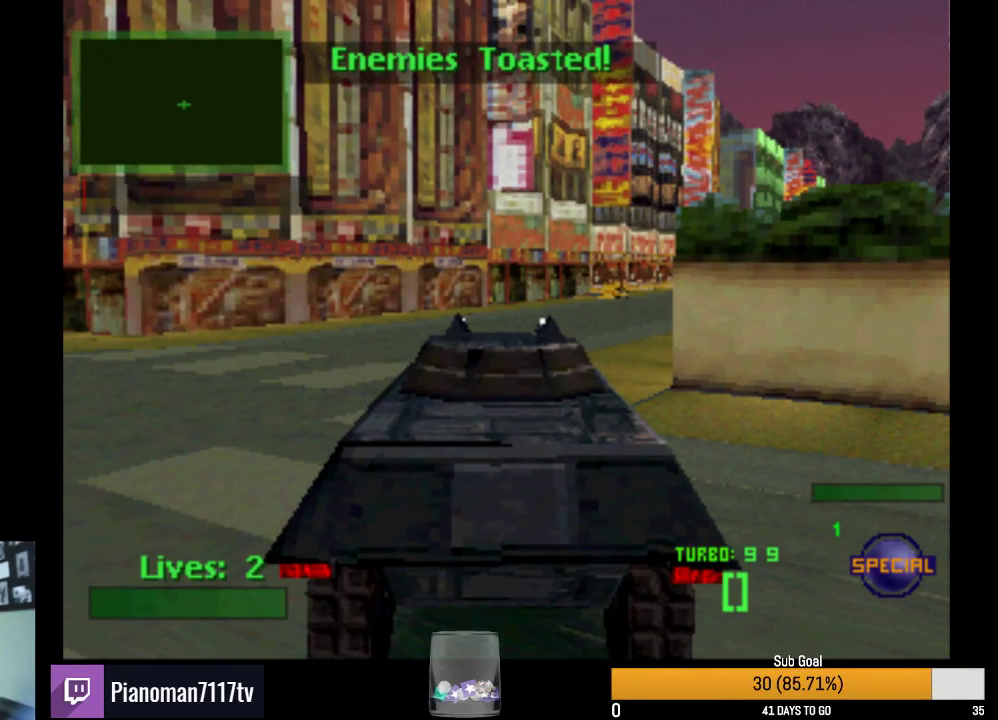
{"buttons": [], "events": []}
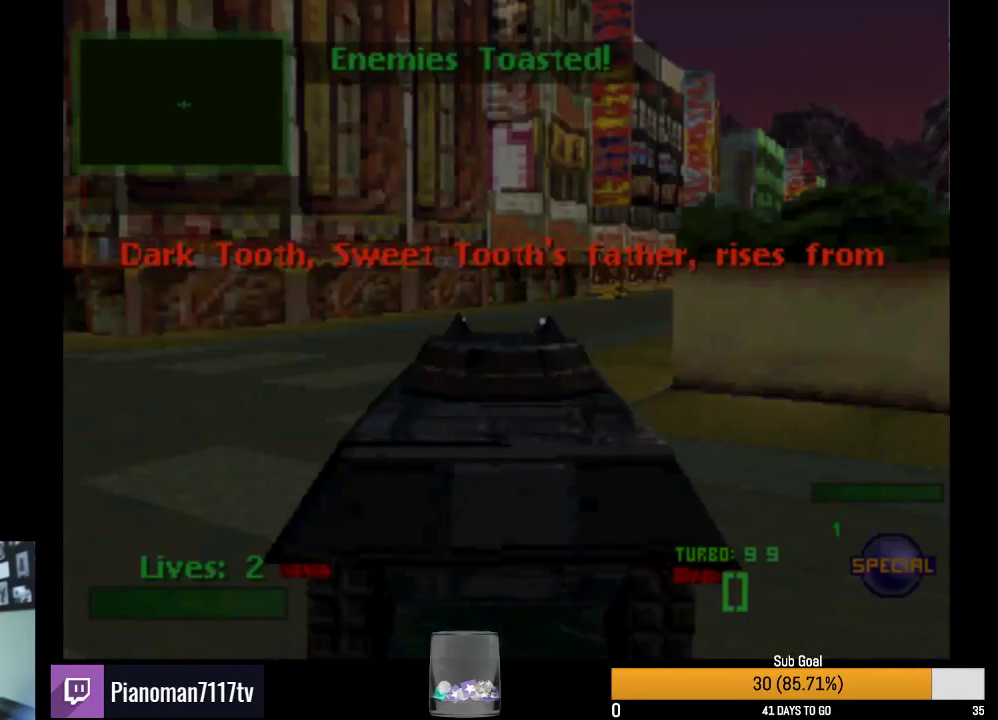
{"buttons": ["R2"], "events": [[300, "R2", "down"]]}
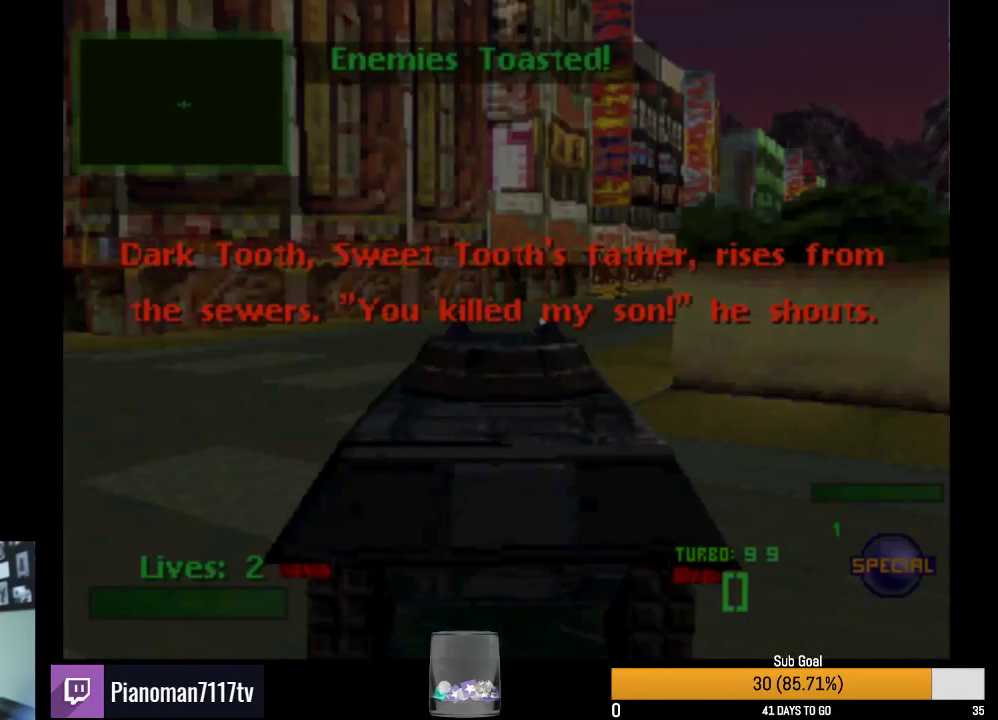
{"buttons": ["R2"], "events": []}
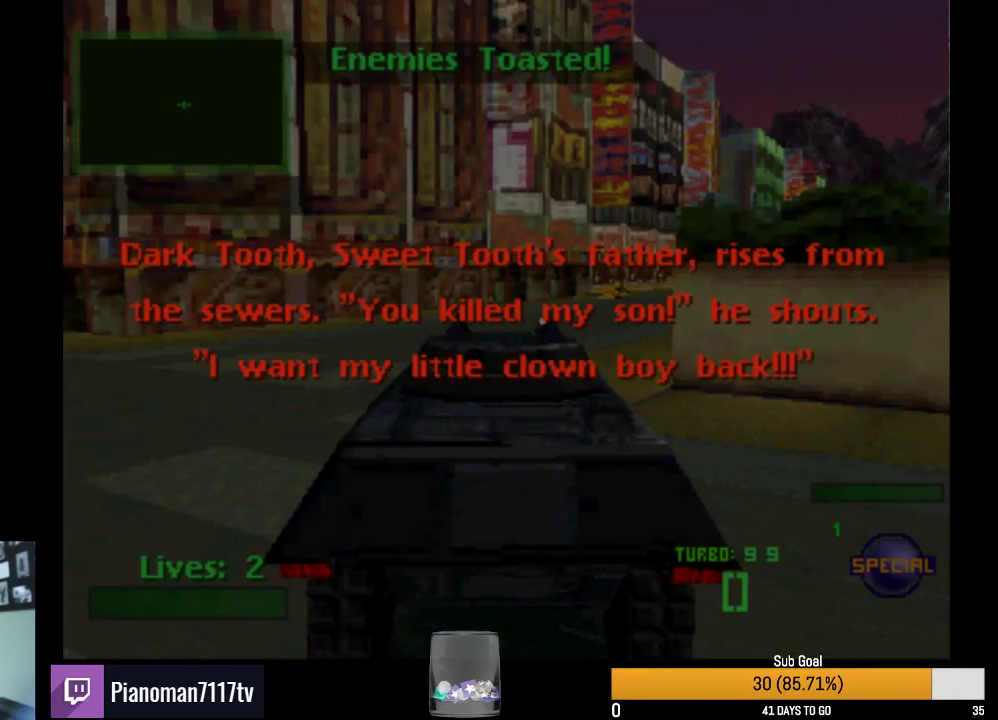
{"buttons": ["R2"], "events": []}
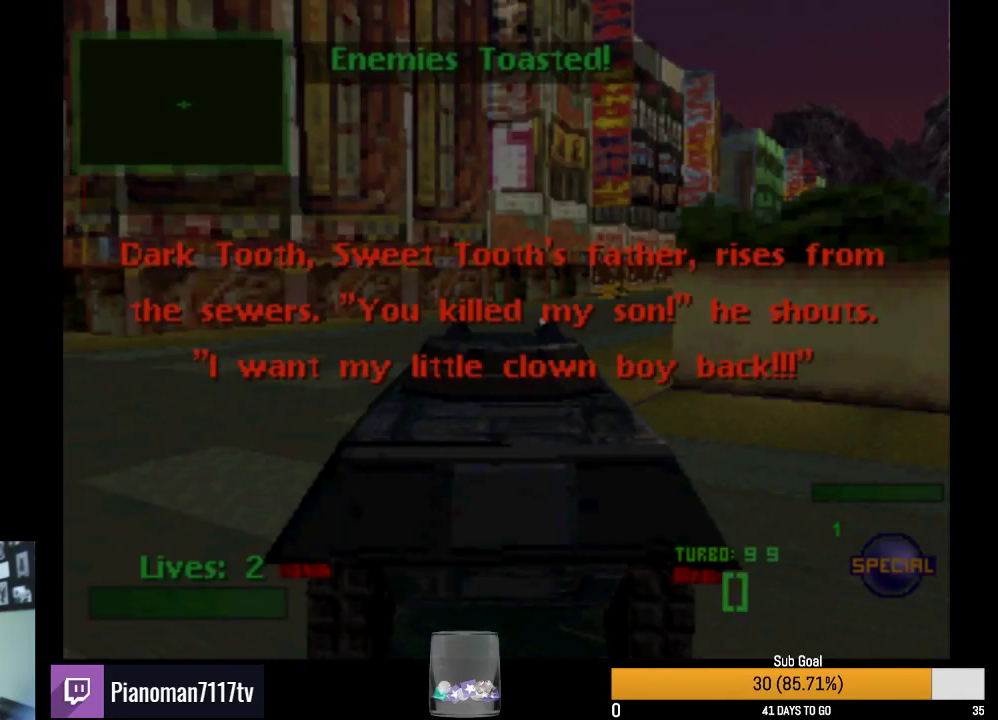
{"buttons": ["R2"], "events": []}
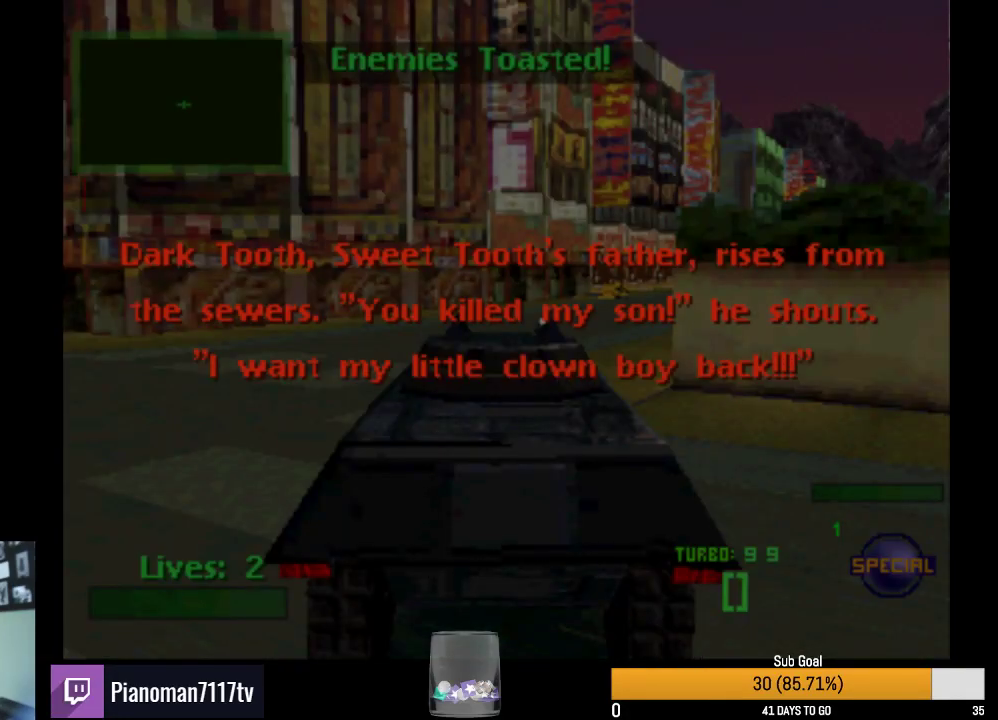
{"buttons": ["R2"], "events": []}
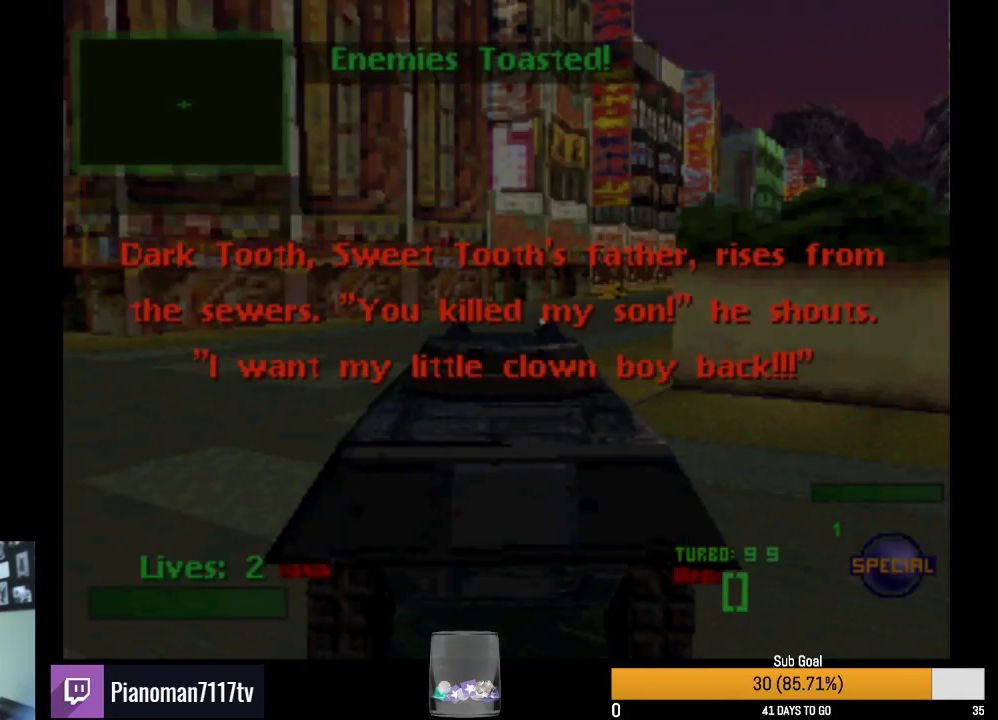
{"buttons": ["R2"], "events": []}
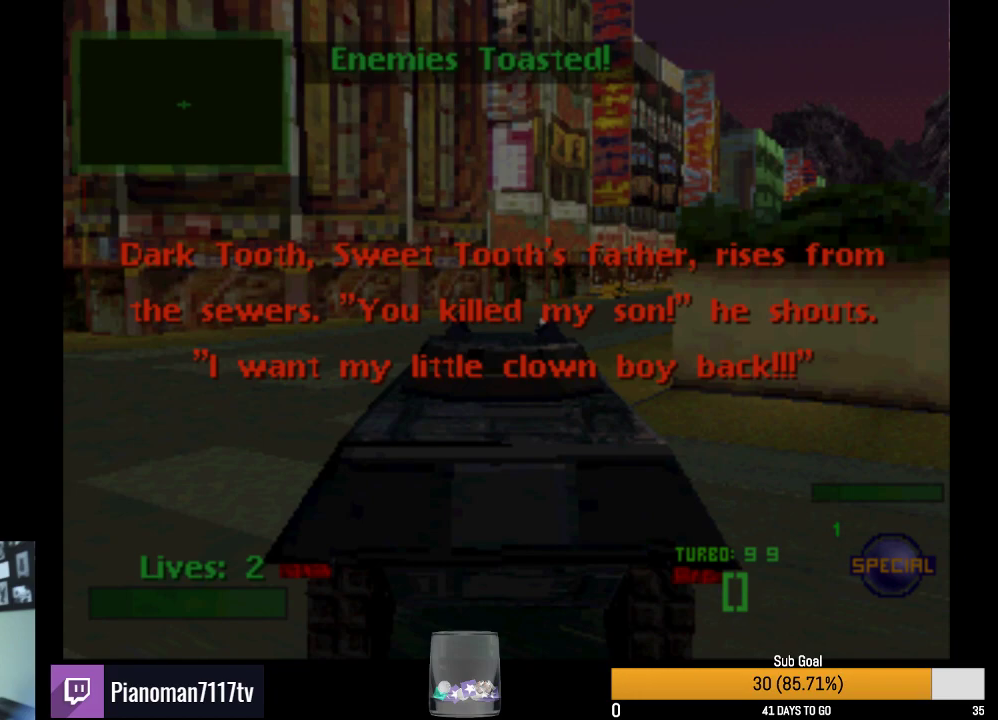
{"buttons": ["R2"], "events": []}
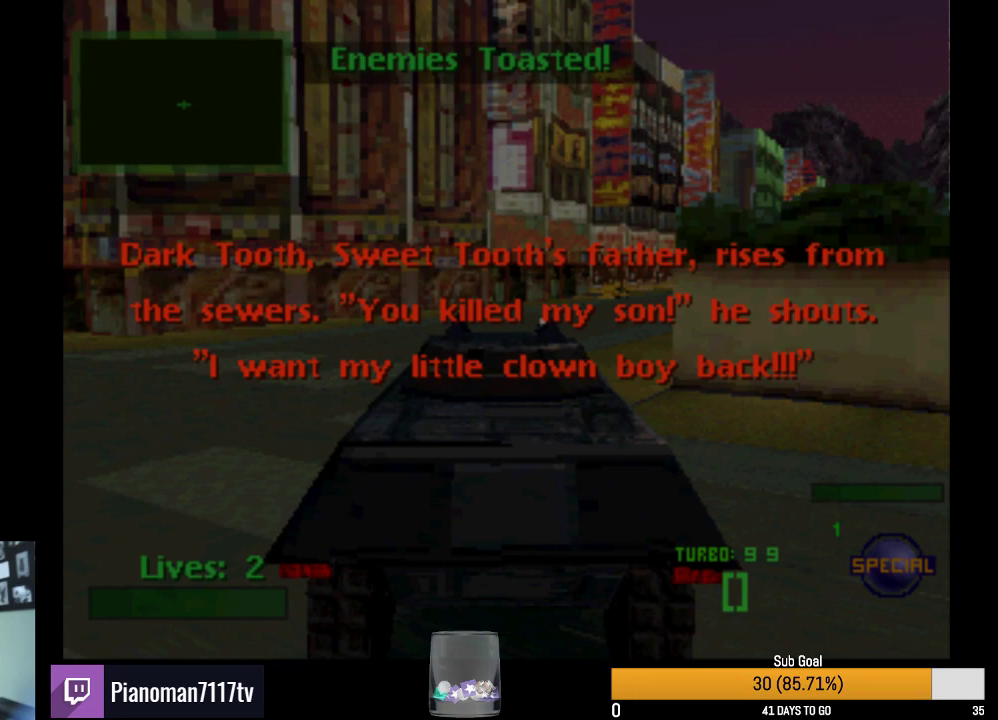
{"buttons": ["R2"], "events": []}
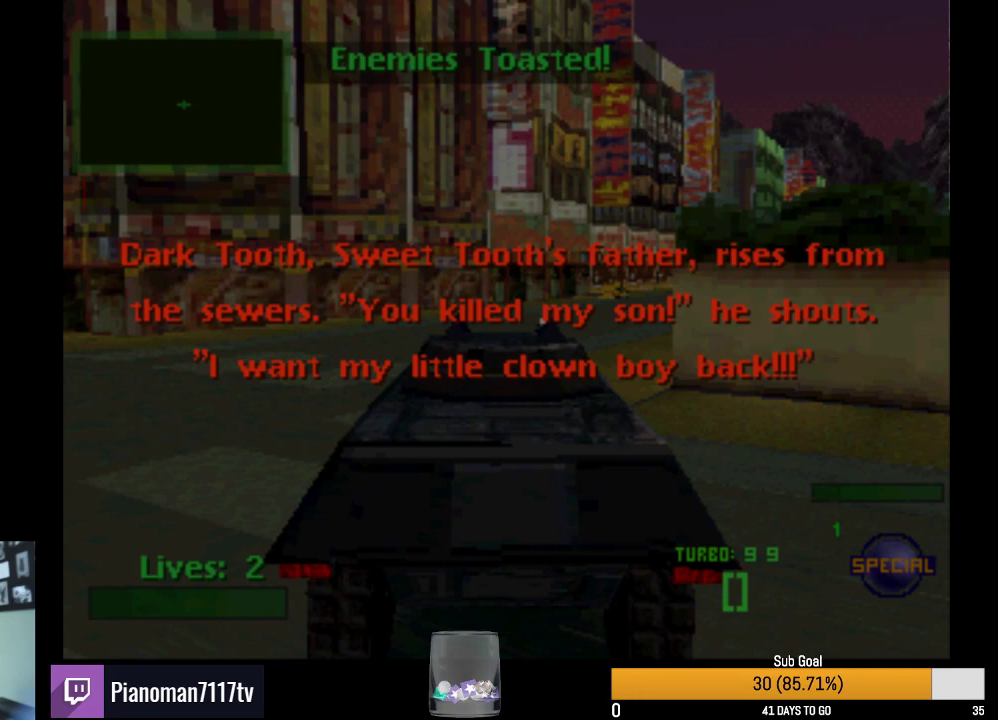
{"buttons": ["R2"], "events": []}
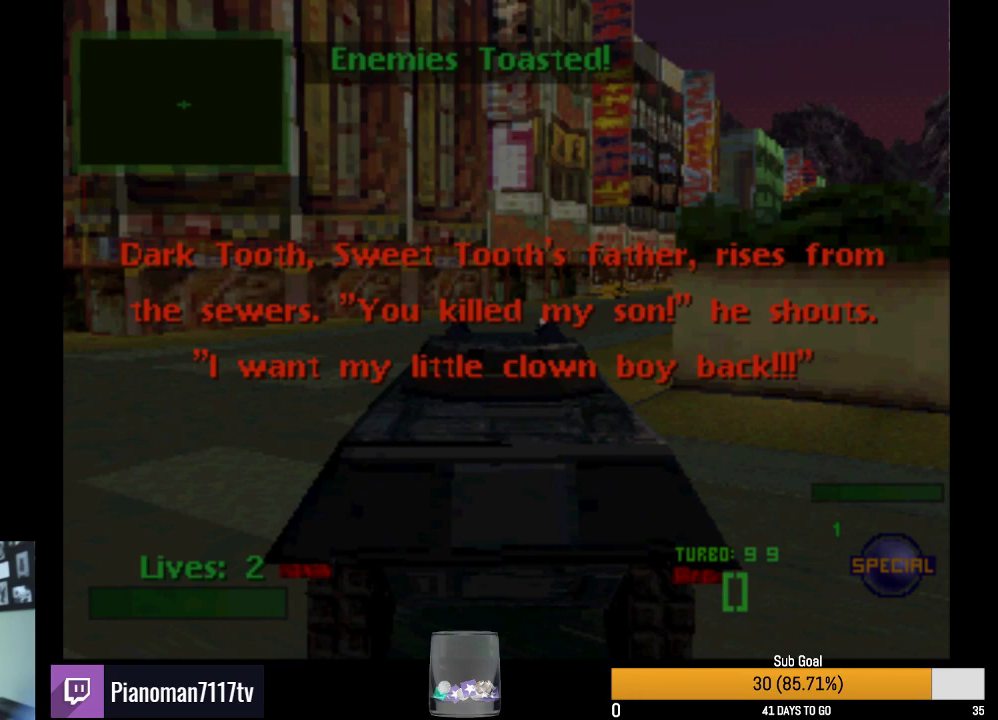
{"buttons": ["R2"], "events": []}
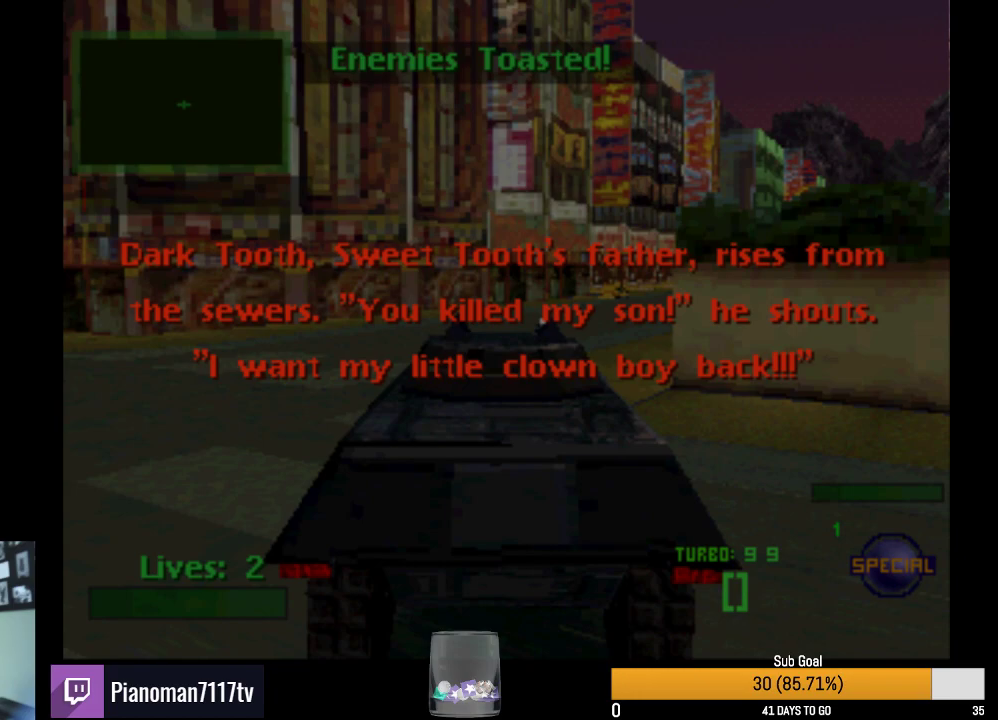
{"buttons": ["SQUARE", "R2"], "events": [[433, "SQUARE", "down"]]}
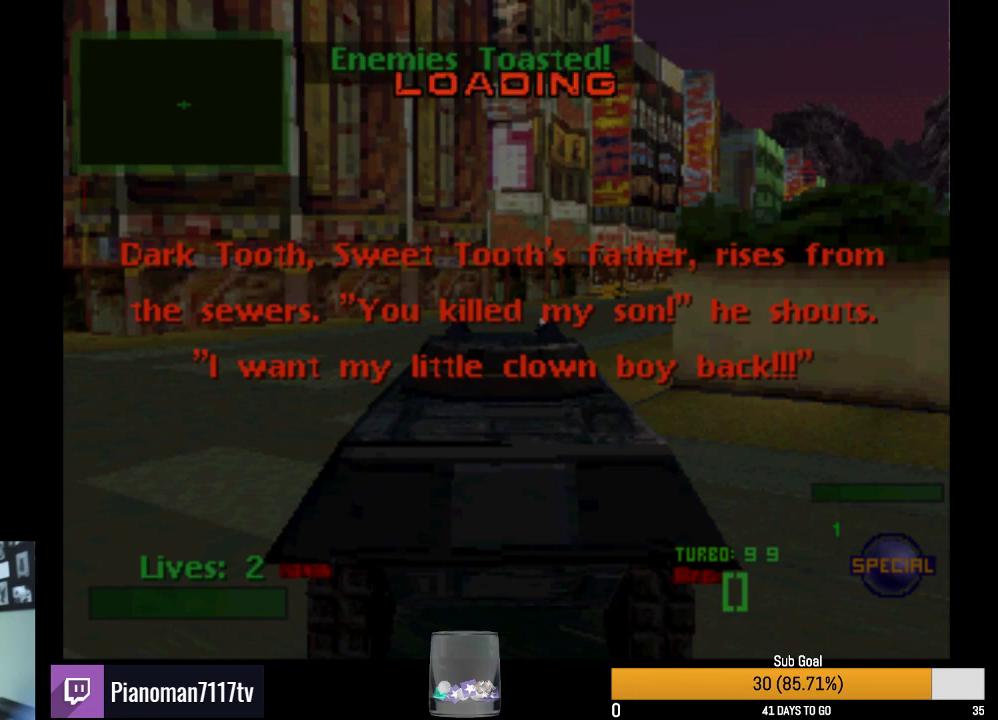
{"buttons": ["SQUARE", "R2"], "events": []}
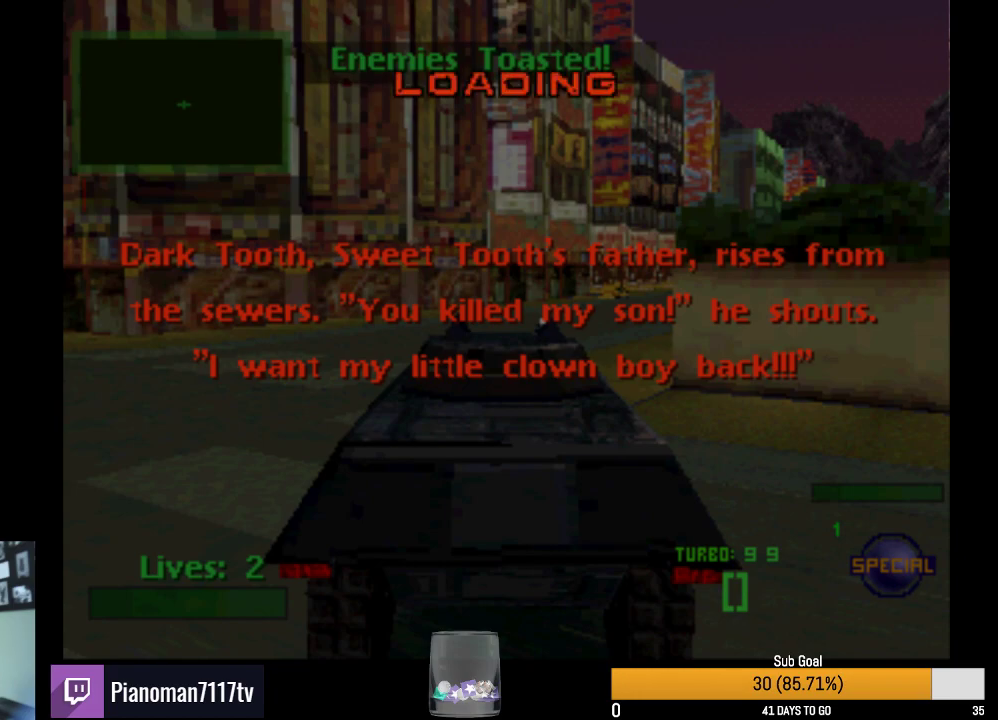
{"buttons": ["SQUARE", "R2"], "events": []}
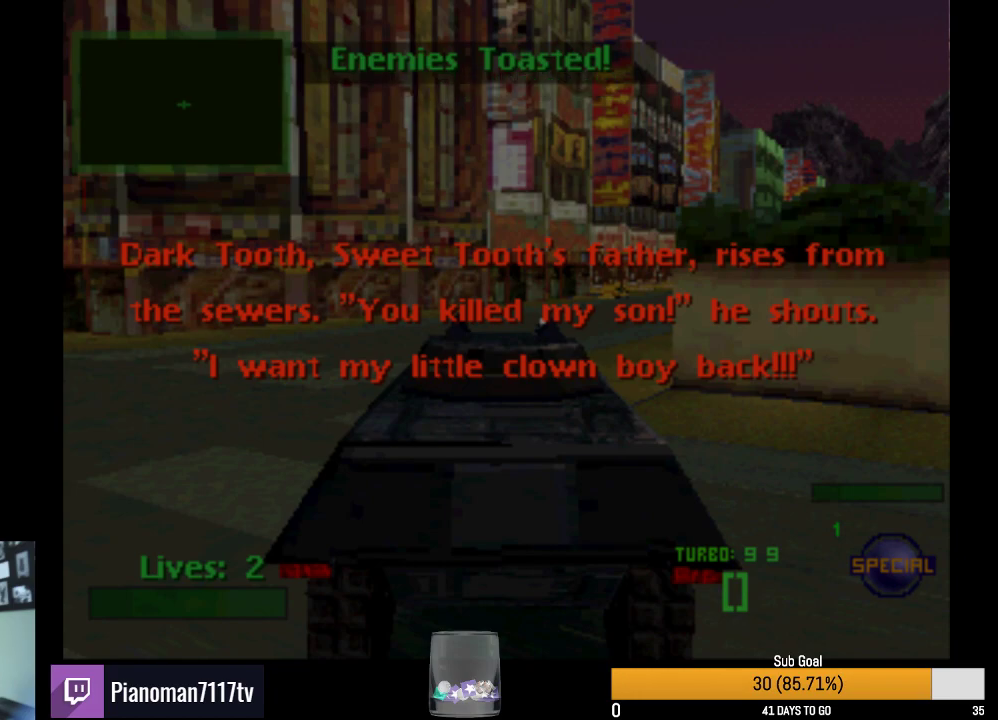
{"buttons": ["SQUARE", "R2"], "events": []}
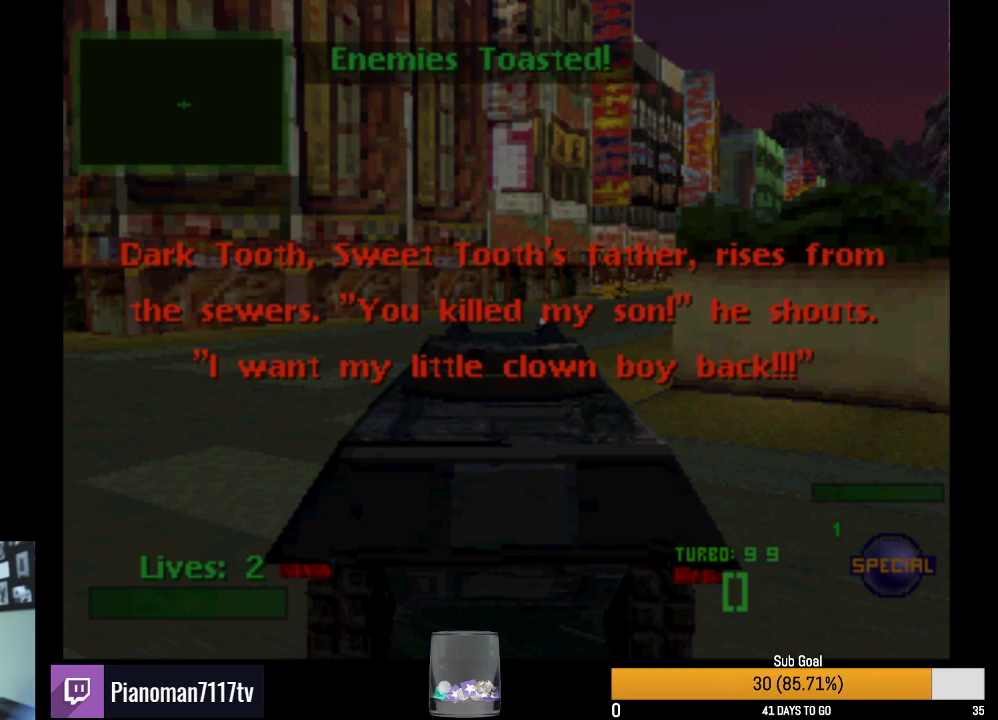
{"buttons": ["SQUARE", "R2"], "events": []}
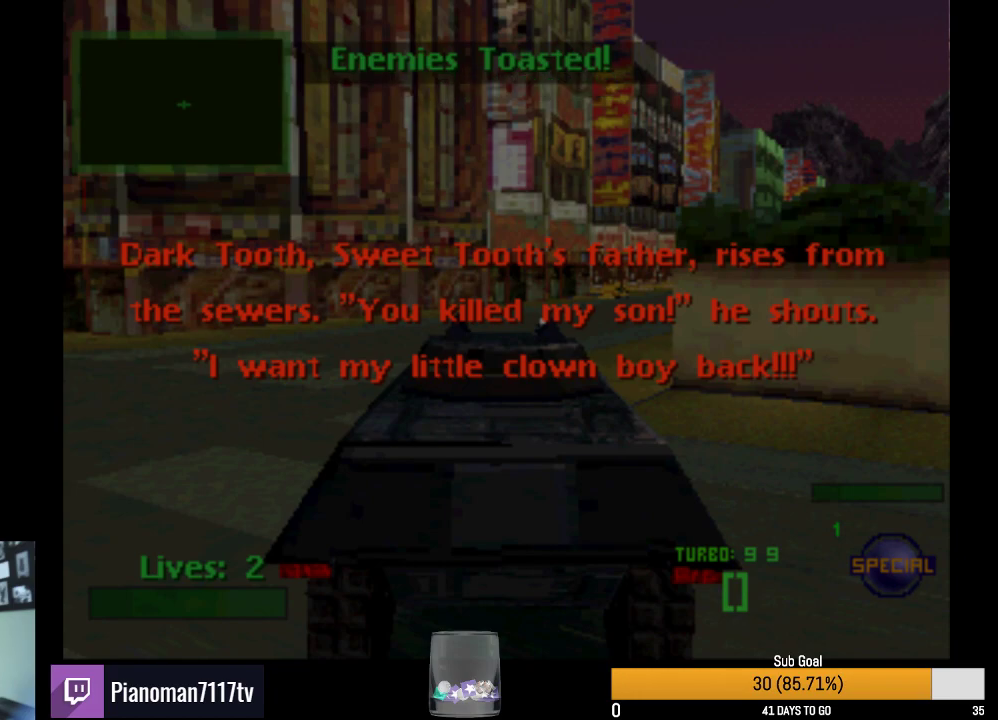
{"buttons": ["SQUARE", "R2"], "events": []}
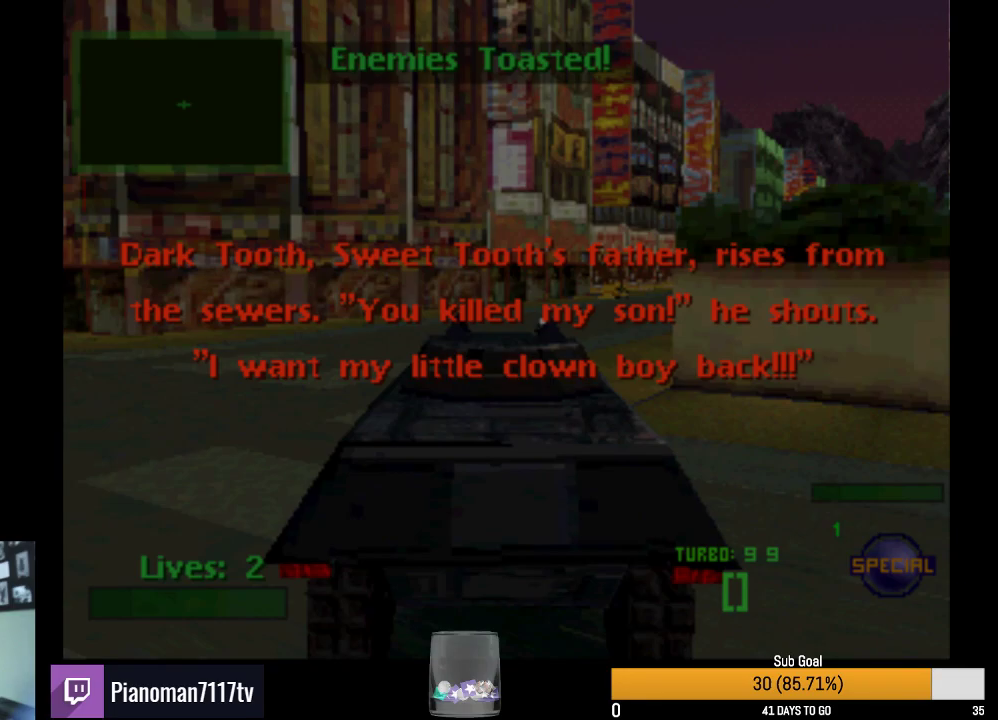
{"buttons": ["SQUARE", "R2"], "events": []}
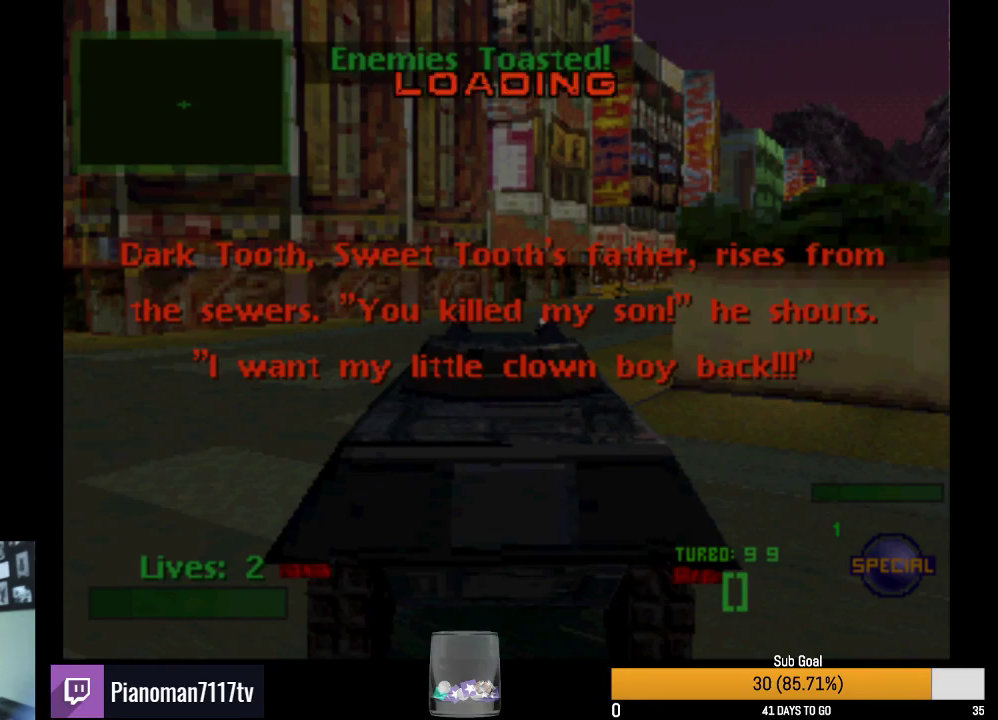
{"buttons": ["SQUARE", "R2"], "events": []}
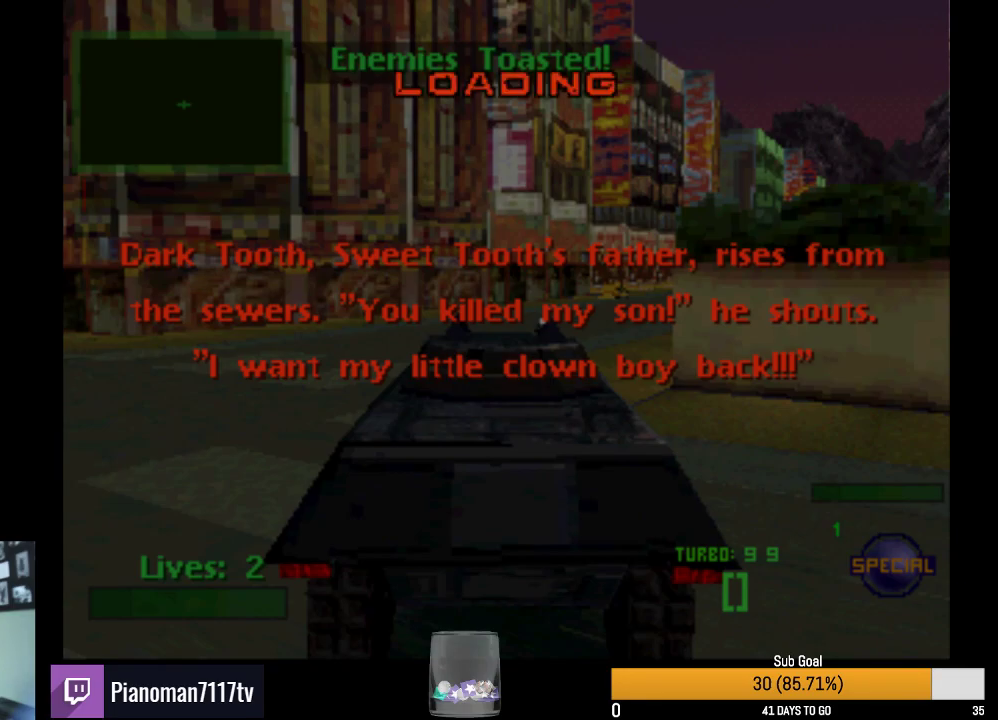
{"buttons": ["SQUARE", "R2"], "events": []}
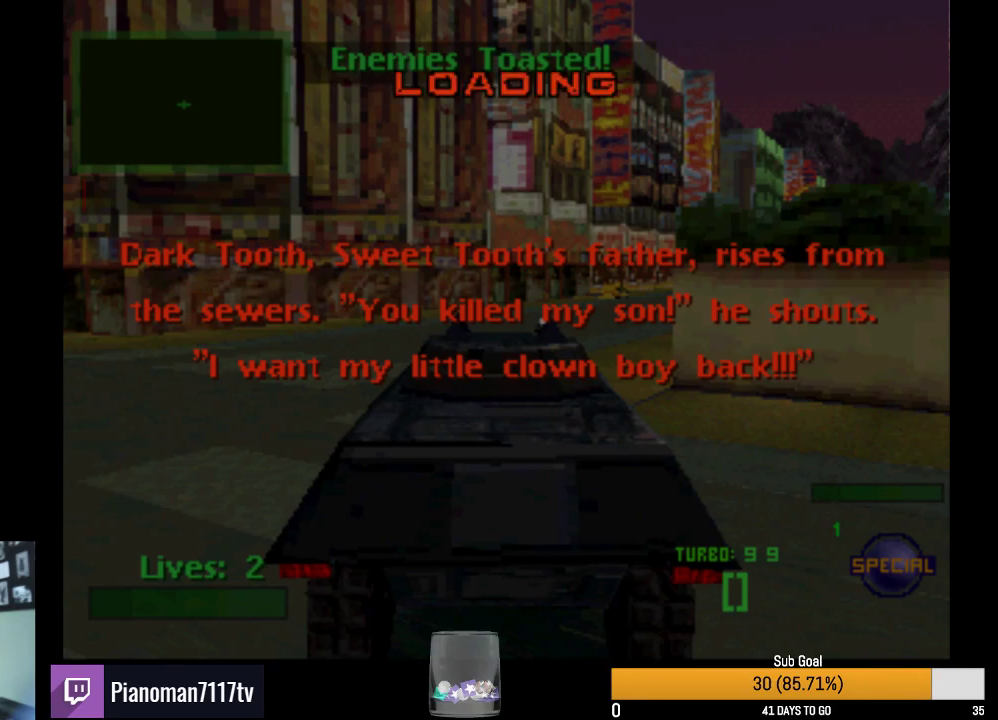
{"buttons": ["SQUARE", "R2"], "events": []}
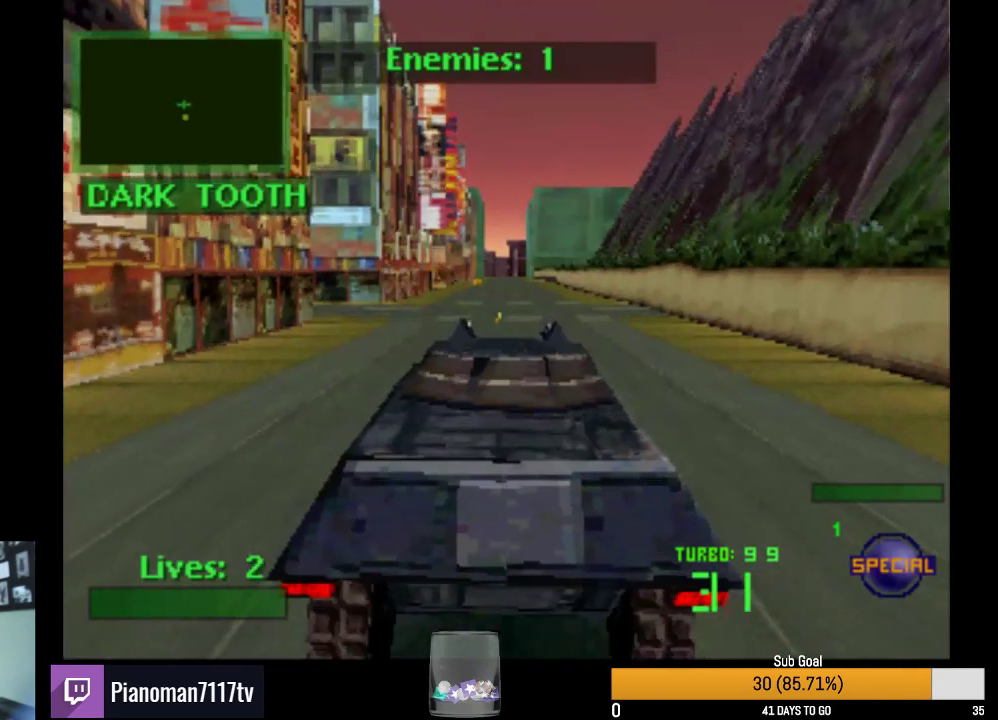
{"buttons": ["TRIANGLE", "R2"], "events": [[350, "SQUARE", "up"], [350, "TRIANGLE", "down"]]}
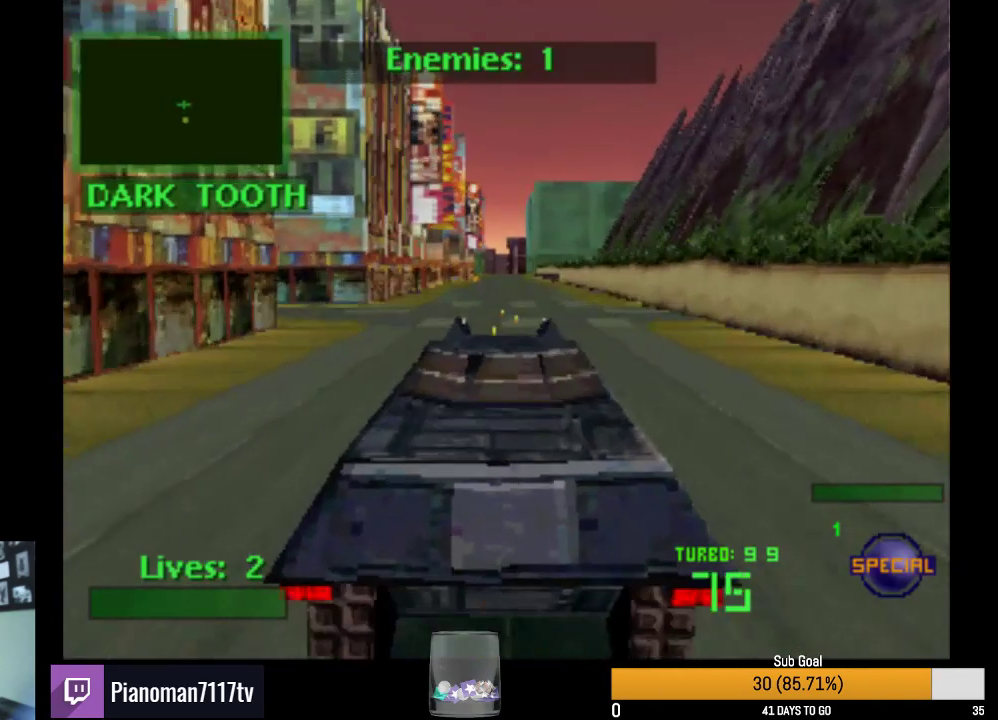
{"buttons": ["CROSS", "R2", "DPAD_LEFT"], "events": [[100, "TRIANGLE", "up"], [250, "DPAD_LEFT", "down"], [300, "CROSS", "down"]]}